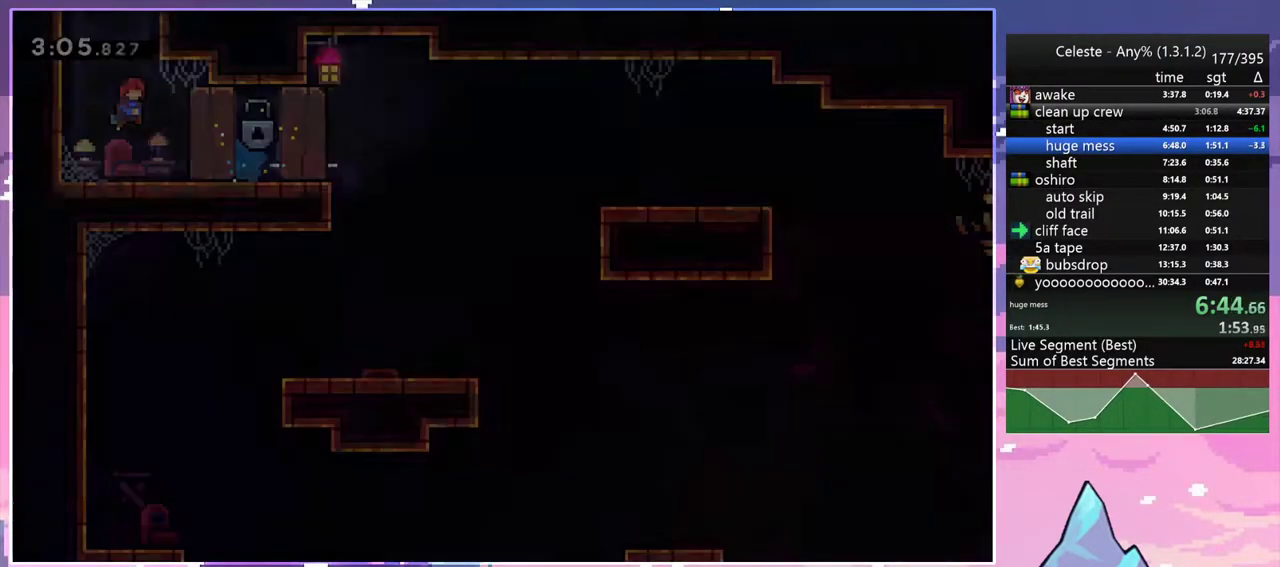
Gameplay with keyboard; each line is a JSON object with the keys held at the frame after it. "events" lists presses ("down") and releases ("up") of "dash", "down", "grab", "jump", "jump2", "left", "menu", "right", "skip" and "up" between this image and that frame as [ms after this image, input, new state], when the widget could be followed in between. No other keys are recorded. Mouse input is not recorded. Key names are as the overlay labels them; some are game actions (e.g. jump) rather than physical keys.
{"keys": ["right"], "events": [[167, "dash", "down"], [300, "dash", "up"], [350, "right", "down"], [450, "up", "up"]]}
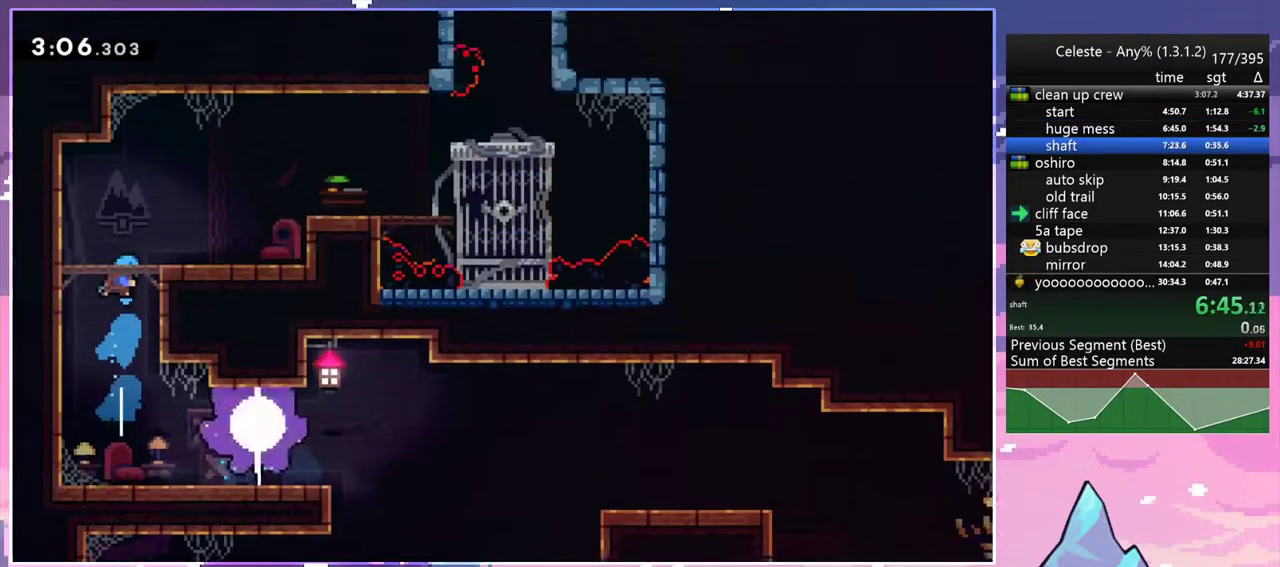
{"keys": ["right"], "events": []}
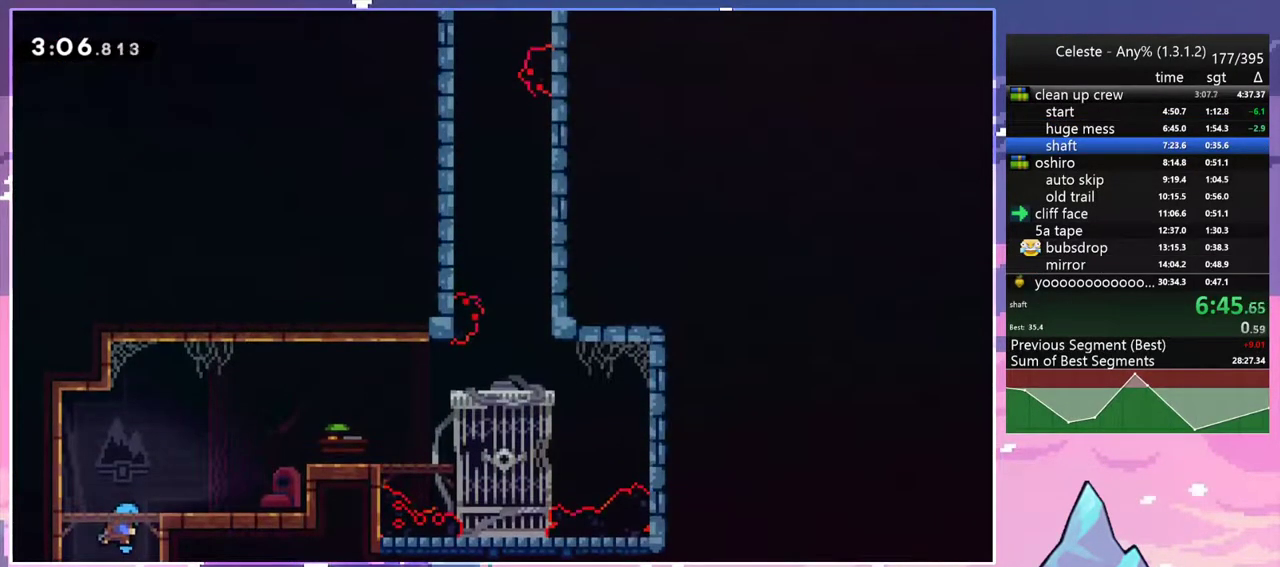
{"keys": ["right"], "events": [[283, "dash", "down"], [483, "dash", "up"]]}
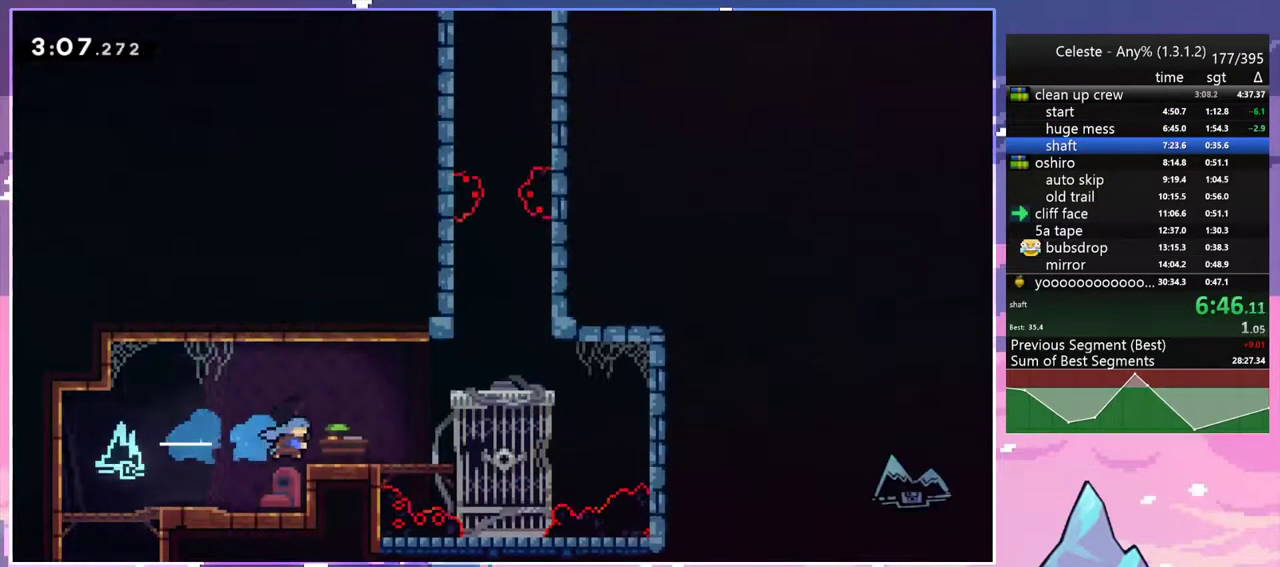
{"keys": ["jump2", "left"], "events": [[117, "jump2", "down"], [400, "jump2", "up"], [450, "left", "down"], [500, "jump2", "down"], [500, "right", "up"]]}
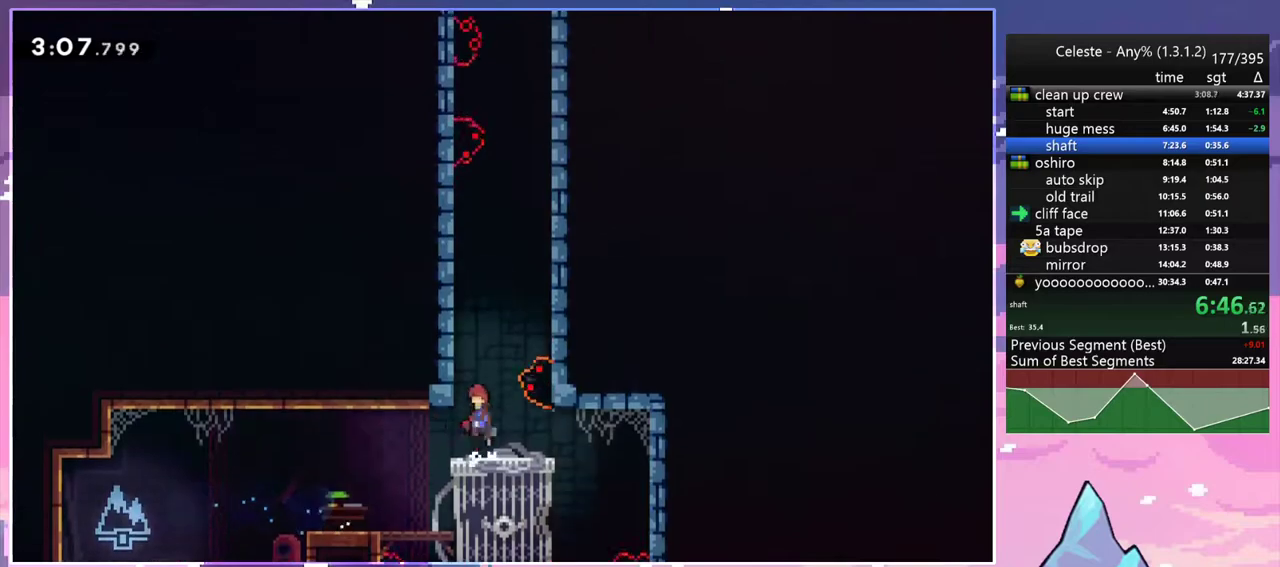
{"keys": ["dash", "right", "up"], "events": [[183, "up", "down"], [233, "dash", "down"], [233, "left", "up"], [283, "jump2", "up"], [467, "right", "down"]]}
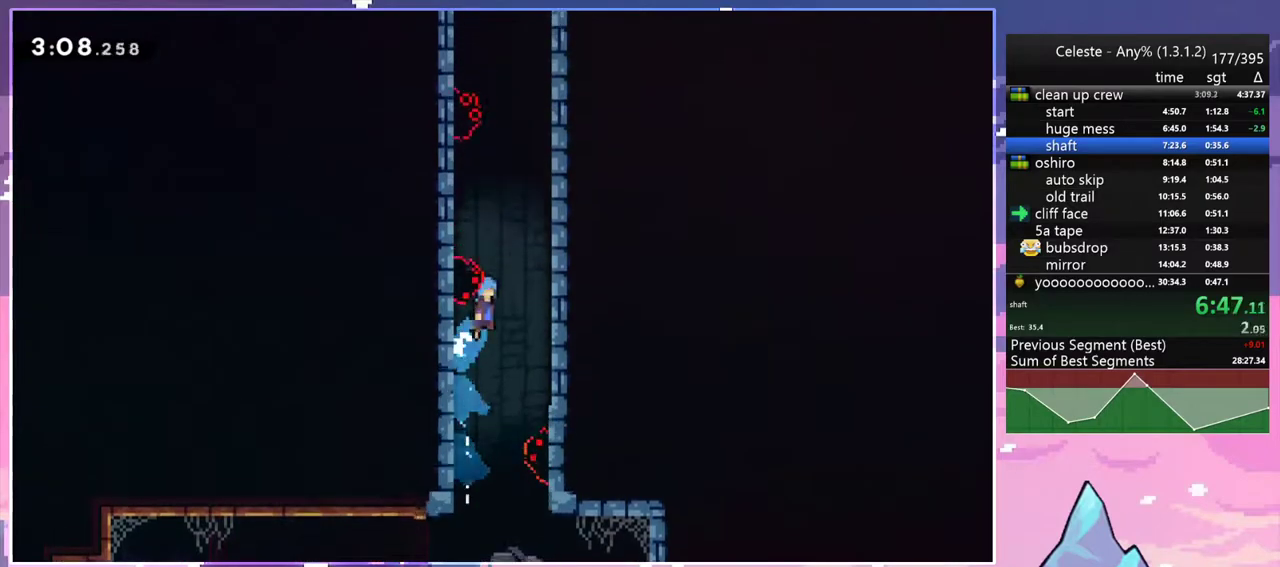
{"keys": ["grab", "jump2", "left", "up"], "events": [[17, "jump2", "down"], [150, "right", "up"], [200, "grab", "down"], [200, "jump2", "up"], [250, "jump2", "down"], [250, "left", "down"], [283, "dash", "up"], [433, "jump2", "up"], [483, "jump2", "down"]]}
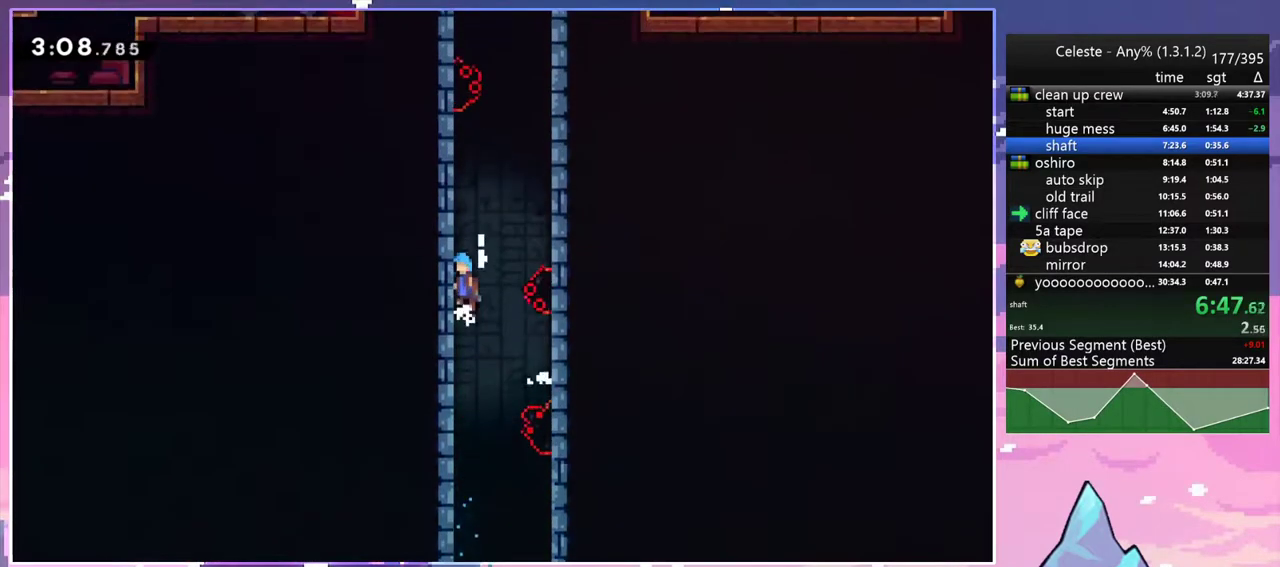
{"keys": ["jump2", "right"], "events": [[117, "jump2", "up"], [217, "jump2", "down"], [300, "grab", "up"], [300, "up", "up"], [350, "jump2", "up"], [400, "left", "up"], [450, "jump2", "down"], [450, "right", "down"]]}
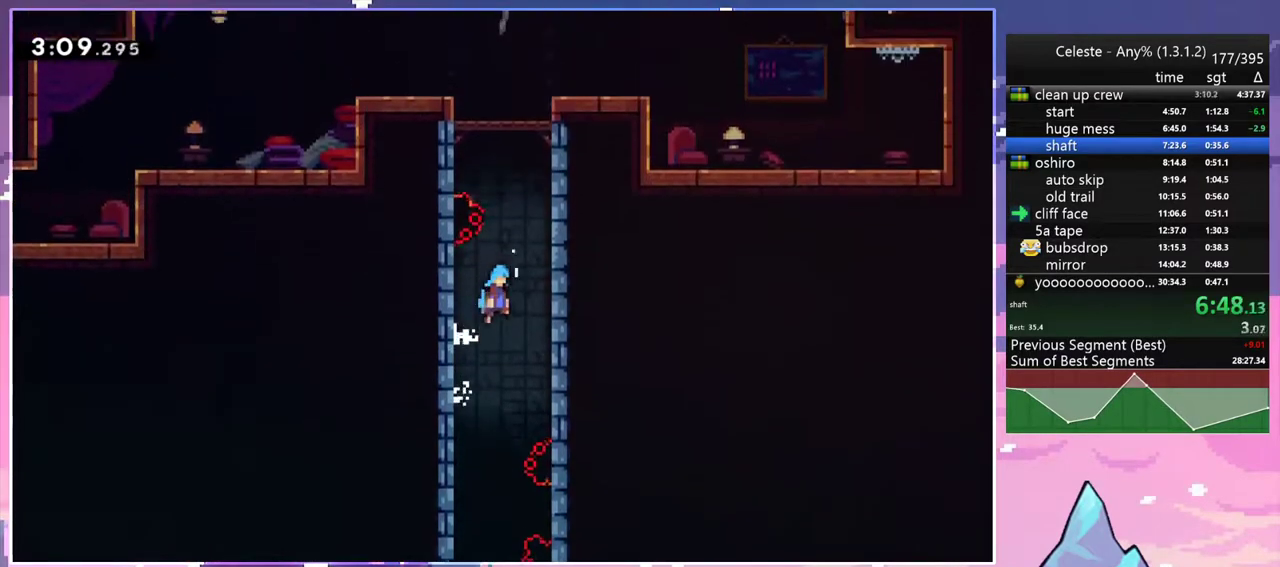
{"keys": ["grab", "jump2", "left", "up"], "events": [[133, "jump2", "up"], [183, "left", "down"], [183, "right", "up"], [233, "jump2", "down"], [233, "up", "down"], [317, "grab", "down"], [367, "jump2", "up"], [417, "jump2", "down"]]}
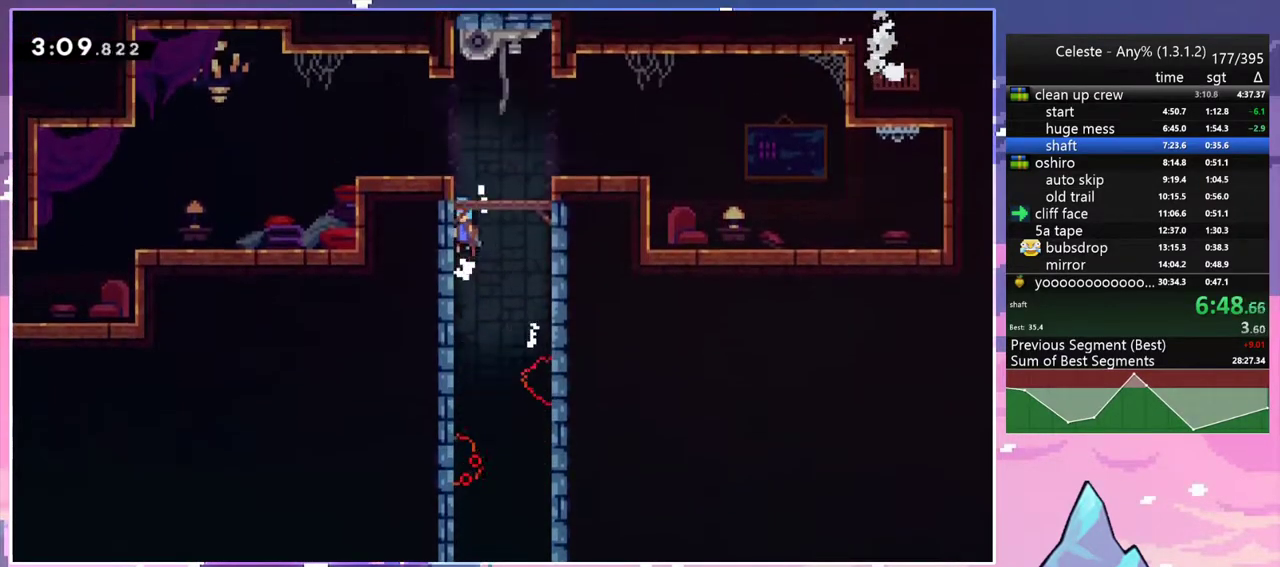
{"keys": ["down", "left"], "events": [[50, "jump2", "up"], [100, "jump2", "down"], [250, "jump2", "up"], [250, "up", "up"], [300, "grab", "up"], [333, "left", "up"], [433, "down", "down"], [433, "left", "down"]]}
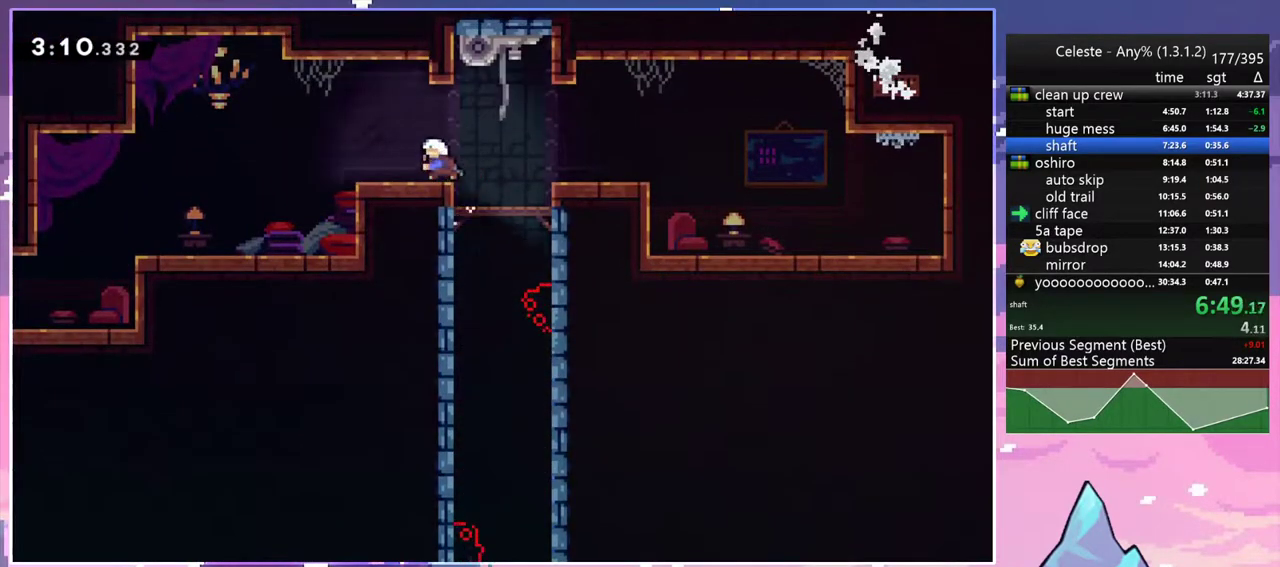
{"keys": ["down", "left"], "events": [[33, "dash", "down"], [167, "dash", "up"], [217, "jump2", "down"], [267, "dash", "down"], [300, "jump2", "up"], [450, "dash", "up"]]}
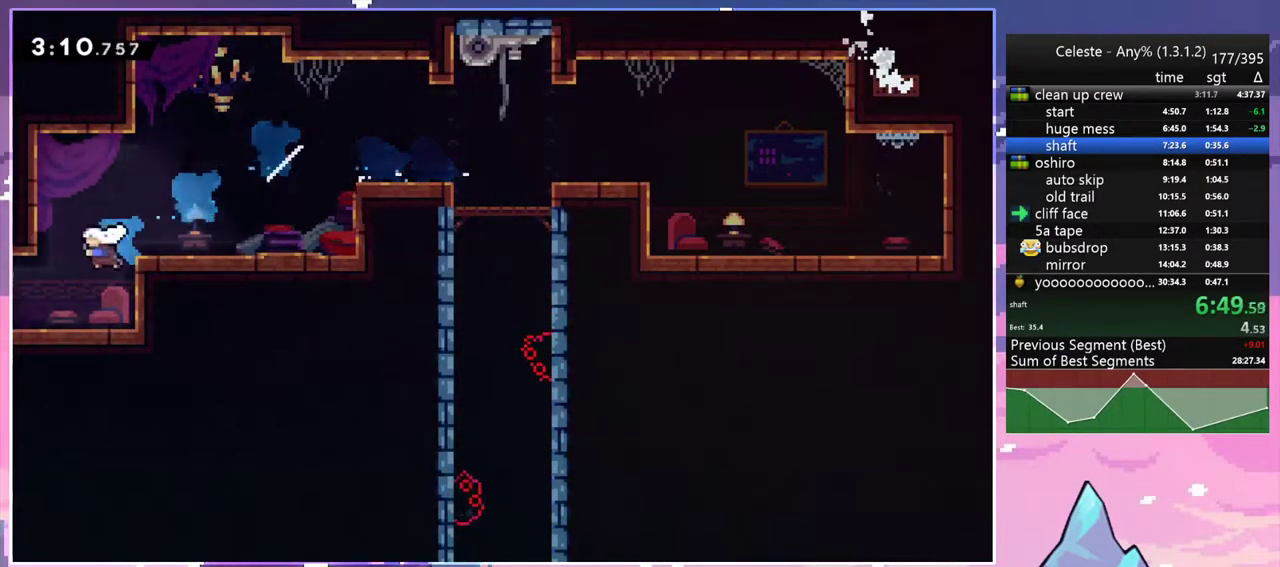
{"keys": ["down", "left"], "events": []}
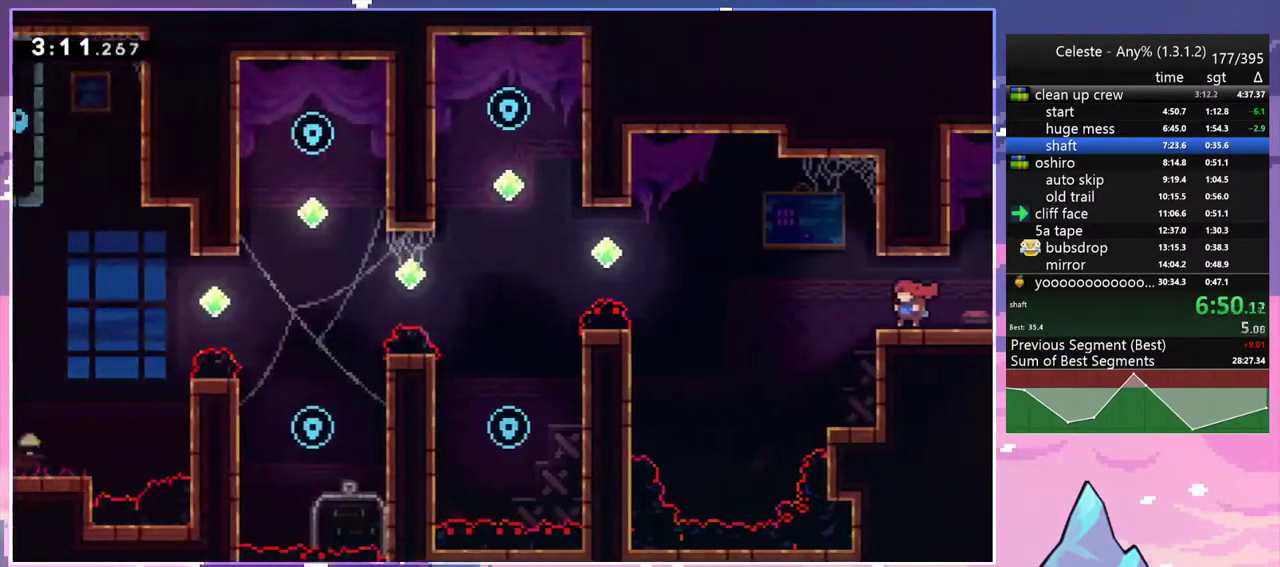
{"keys": ["left", "up"], "events": [[283, "jump2", "down"], [333, "down", "up"], [433, "jump2", "up"], [483, "up", "down"]]}
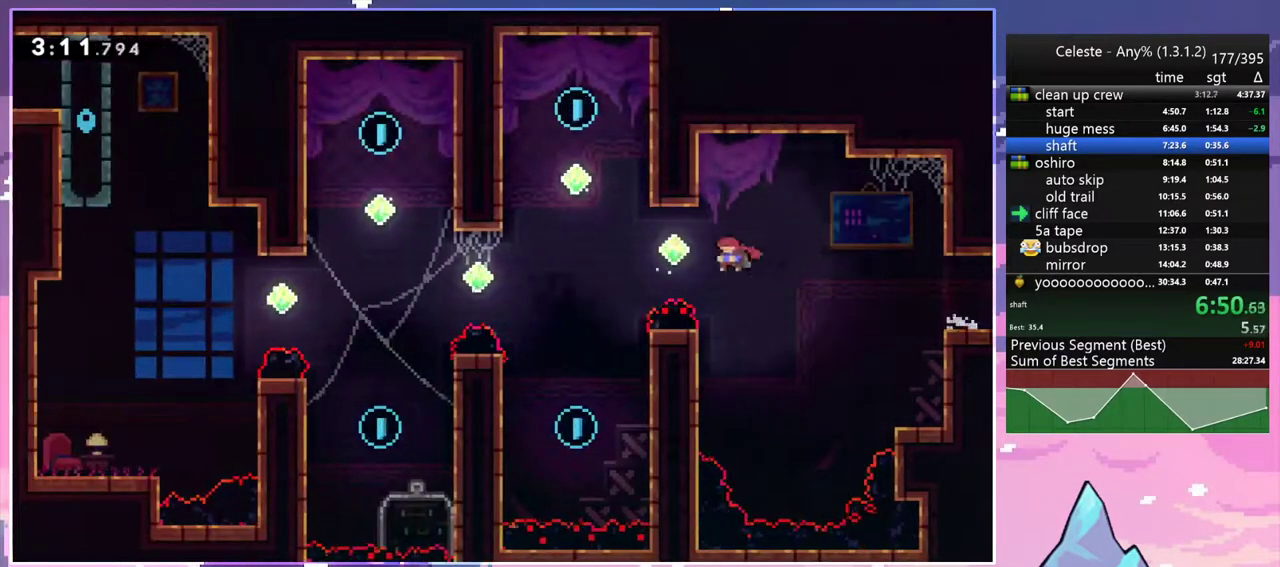
{"keys": ["right"], "events": [[117, "dash", "down"], [267, "dash", "up"], [300, "up", "up"], [350, "left", "up"], [350, "right", "down"], [400, "jump2", "down"], [450, "jump2", "up"]]}
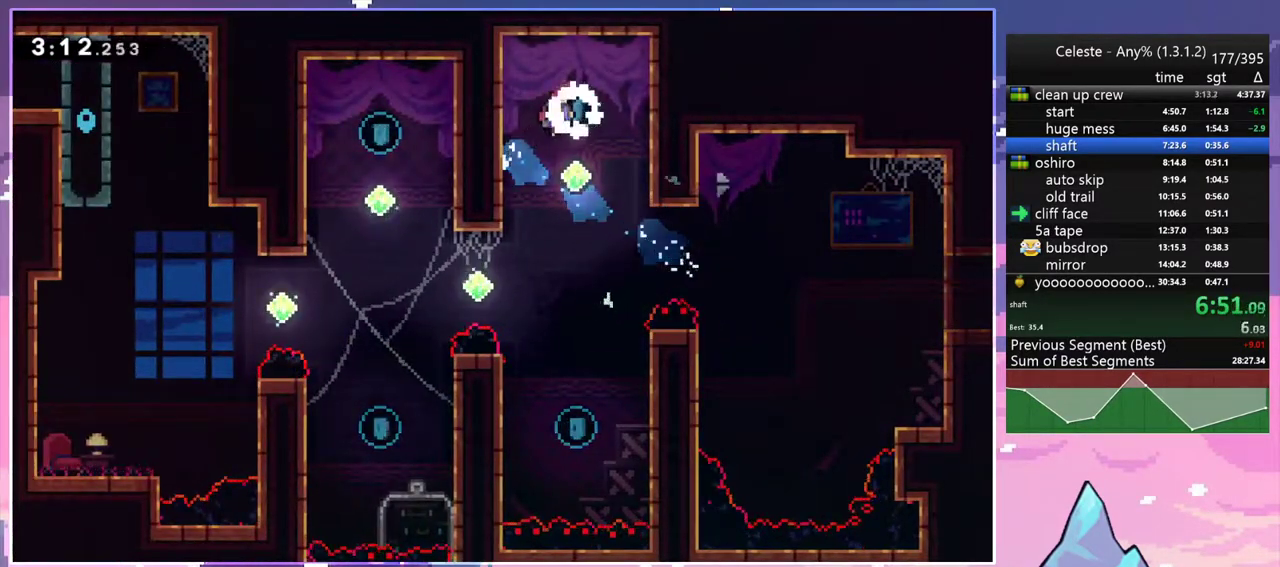
{"keys": ["down"], "events": [[33, "down", "down"], [83, "right", "up"], [133, "dash", "down"], [267, "dash", "up"]]}
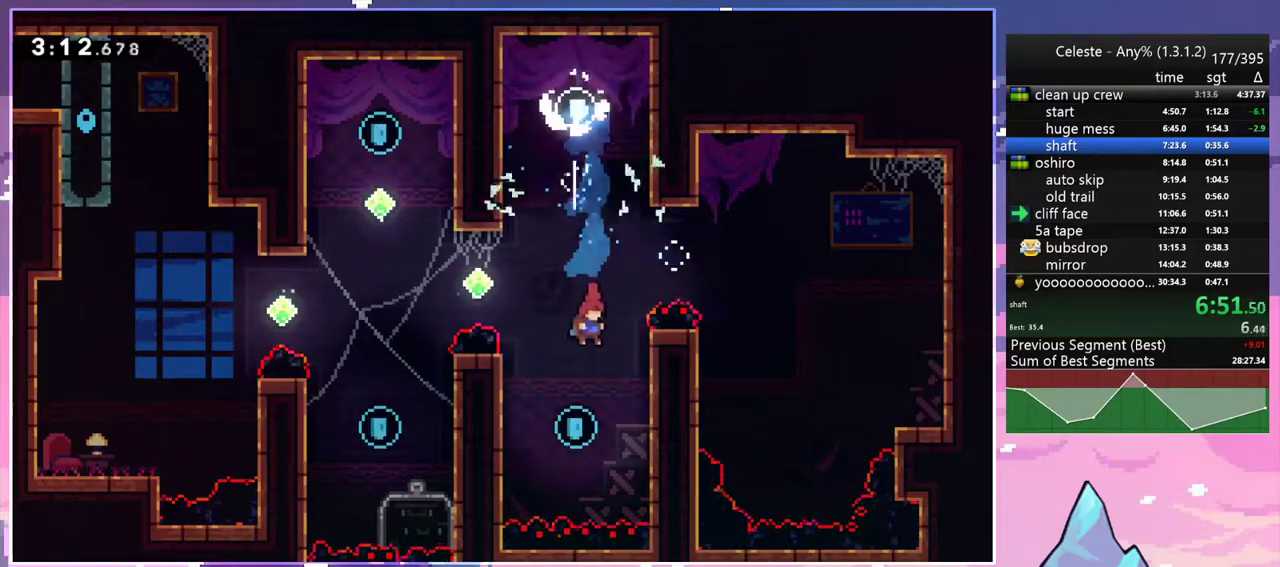
{"keys": ["left", "up"], "events": [[100, "down", "up"], [100, "left", "down"], [150, "dash", "down"], [200, "up", "down"], [300, "dash", "up"]]}
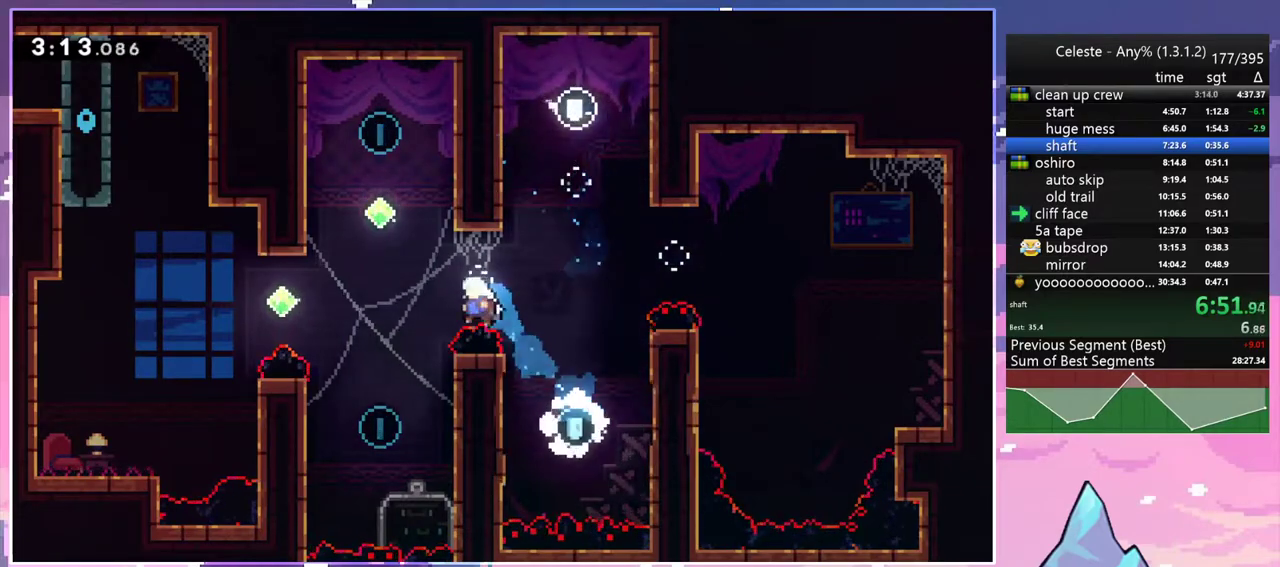
{"keys": ["left"], "events": [[67, "dash", "down"], [267, "dash", "up"], [450, "up", "up"]]}
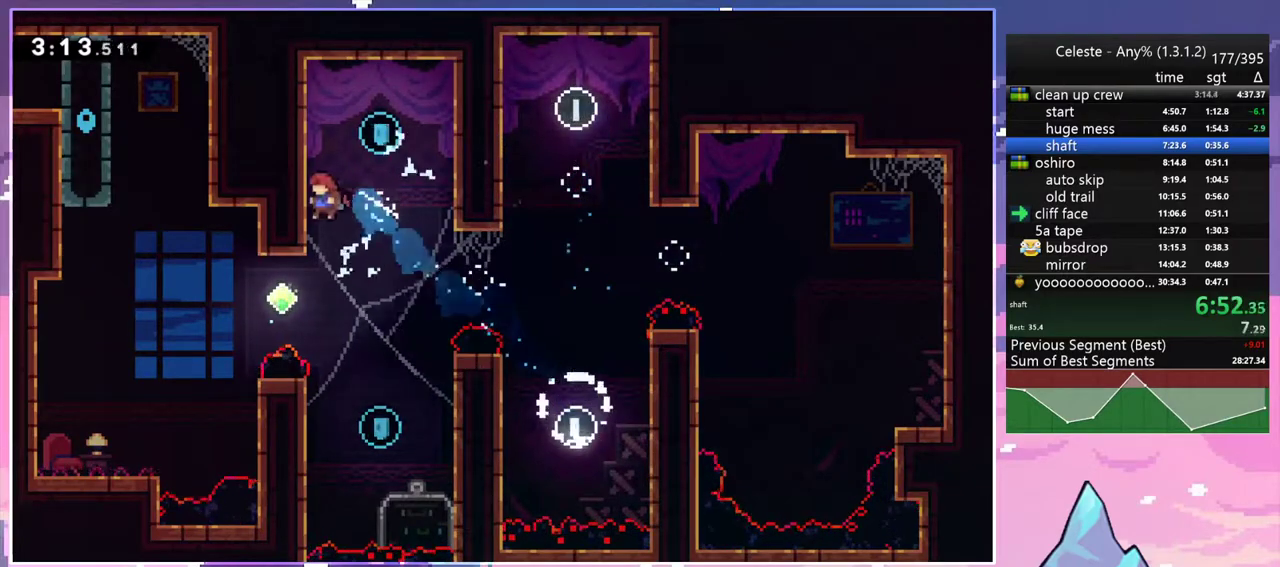
{"keys": ["down"], "events": [[50, "jump2", "down"], [83, "jump2", "up"], [83, "left", "up"], [83, "right", "down"], [133, "down", "down"], [183, "right", "up"]]}
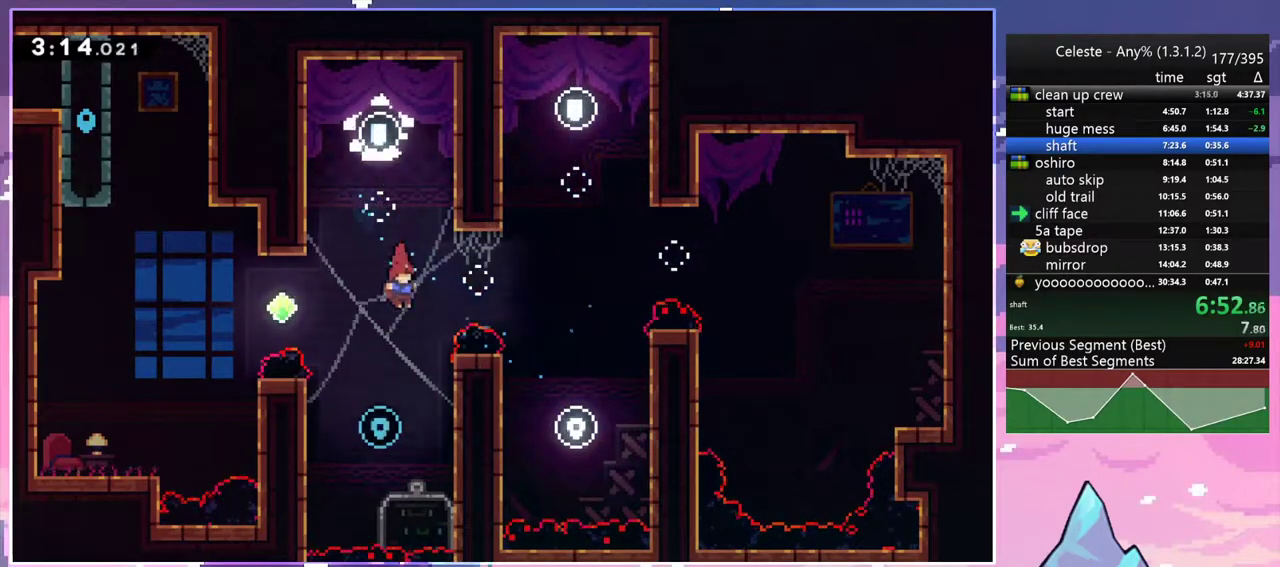
{"keys": ["left", "up"], "events": [[100, "down", "up"], [150, "left", "down"], [200, "up", "down"], [250, "dash", "down"], [333, "dash", "up"]]}
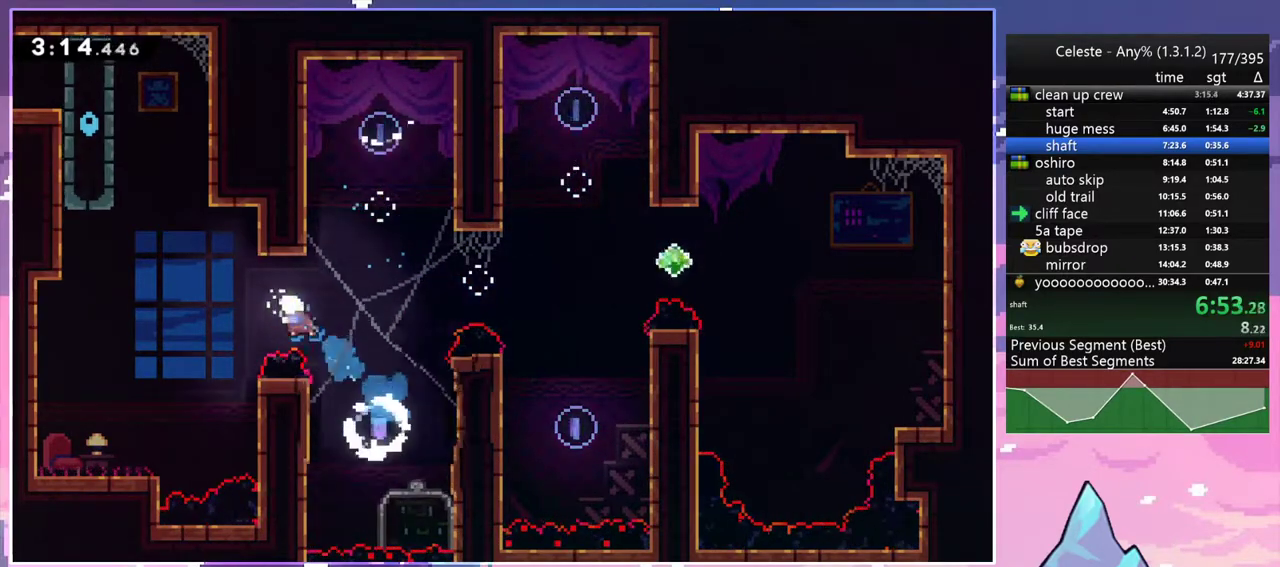
{"keys": ["dash", "jump2", "left", "up"], "events": [[217, "left", "up"], [267, "dash", "down"], [400, "jump2", "down"], [400, "left", "down"]]}
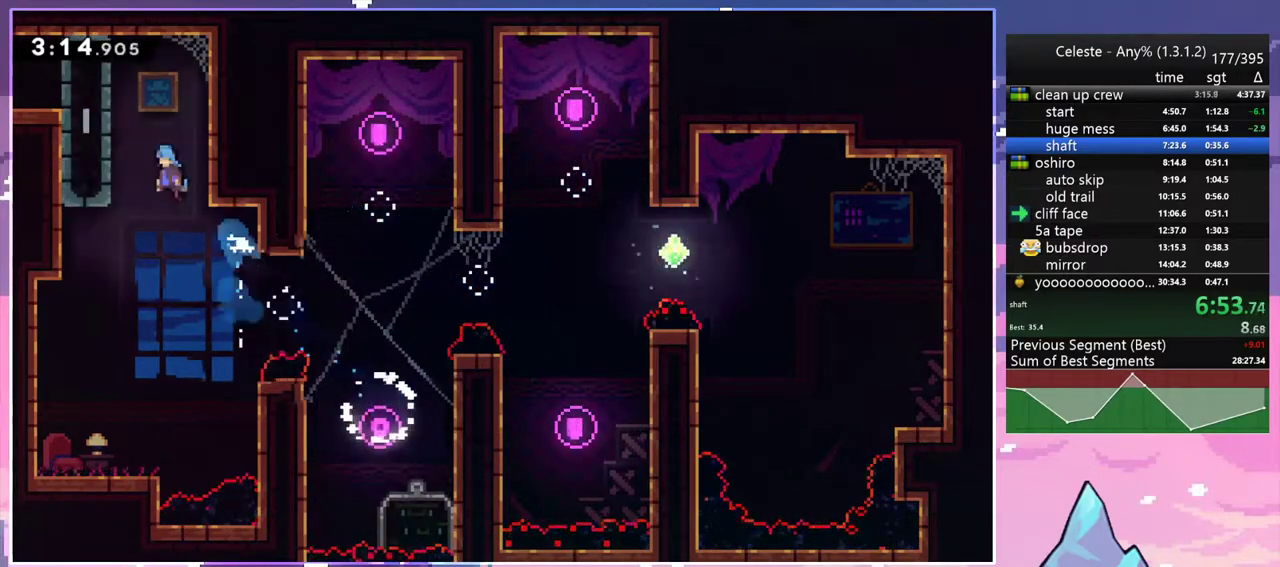
{"keys": ["jump2", "left"], "events": [[33, "grab", "down"], [83, "jump2", "up"], [183, "dash", "up"], [183, "jump2", "down"], [317, "jump2", "up"], [367, "jump2", "down"], [417, "up", "up"], [467, "grab", "up"]]}
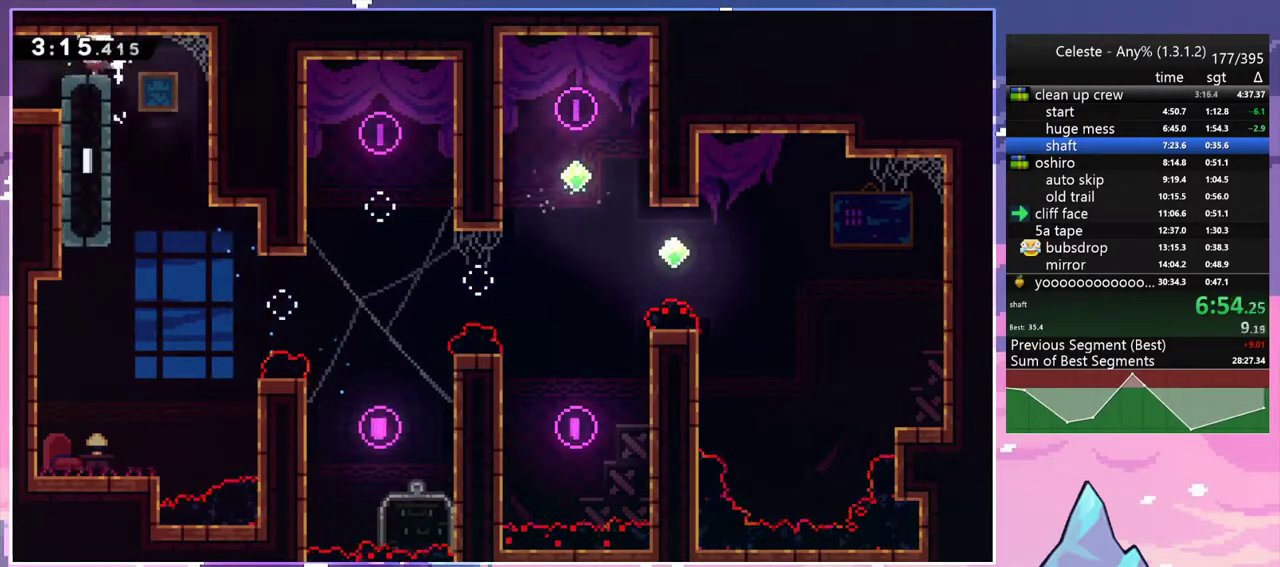
{"keys": ["down", "left"], "events": [[17, "jump2", "up"], [50, "dash", "down"], [50, "down", "down"], [150, "jump2", "down"], [200, "dash", "up"], [200, "jump2", "up"]]}
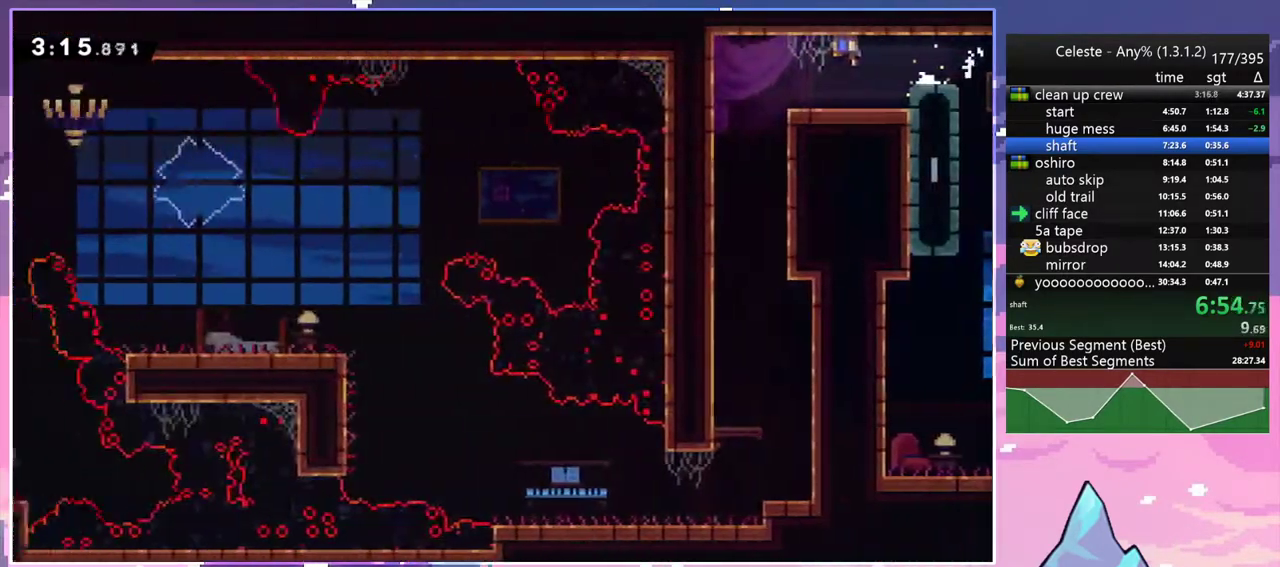
{"keys": ["dash", "down"], "events": [[17, "left", "up"], [400, "dash", "down"]]}
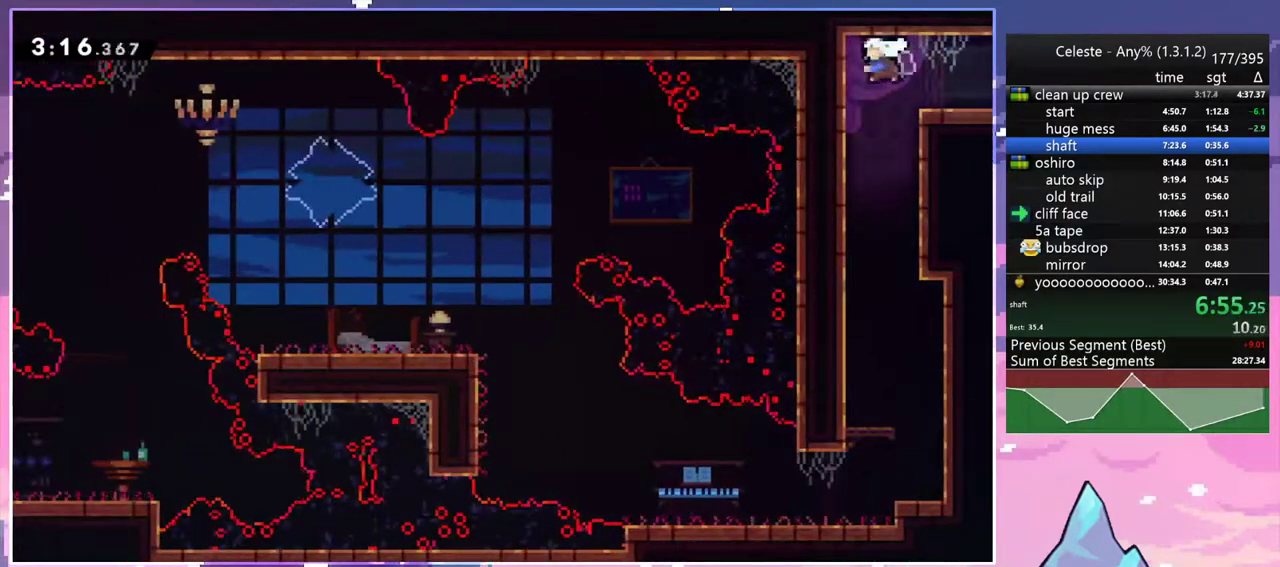
{"keys": ["down"], "events": [[33, "dash", "up"], [83, "right", "down"], [467, "right", "up"]]}
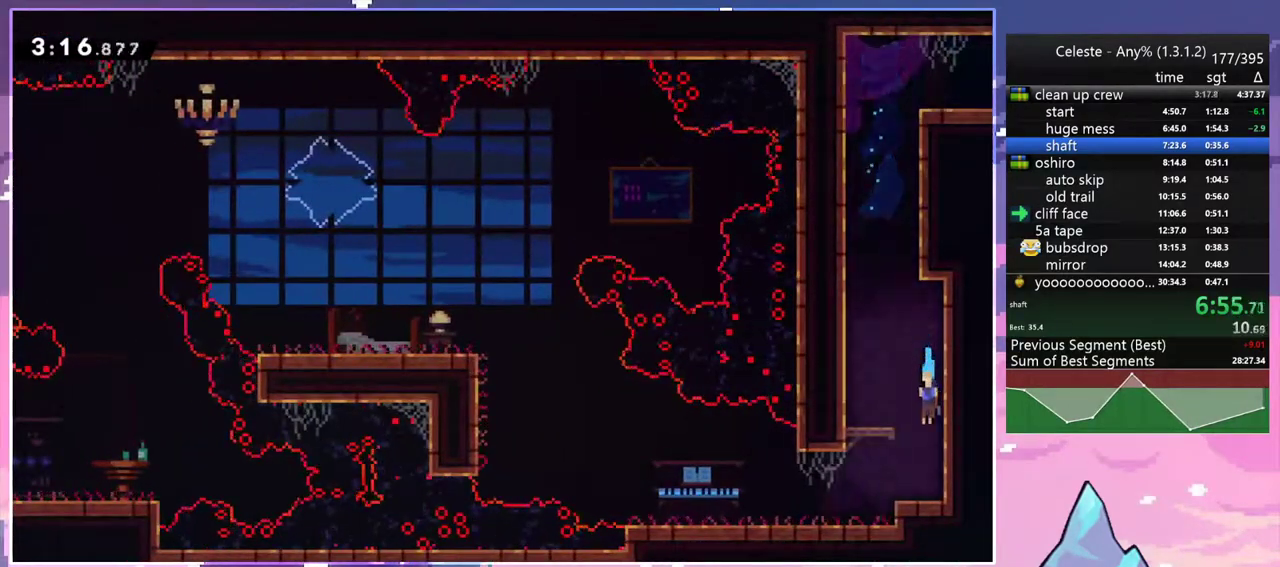
{"keys": ["jump2", "left", "up"], "events": [[17, "left", "down"], [100, "dash", "down"], [200, "jump2", "down"], [250, "dash", "up"], [250, "jump2", "up"], [283, "down", "up"], [383, "up", "down"], [483, "jump2", "down"]]}
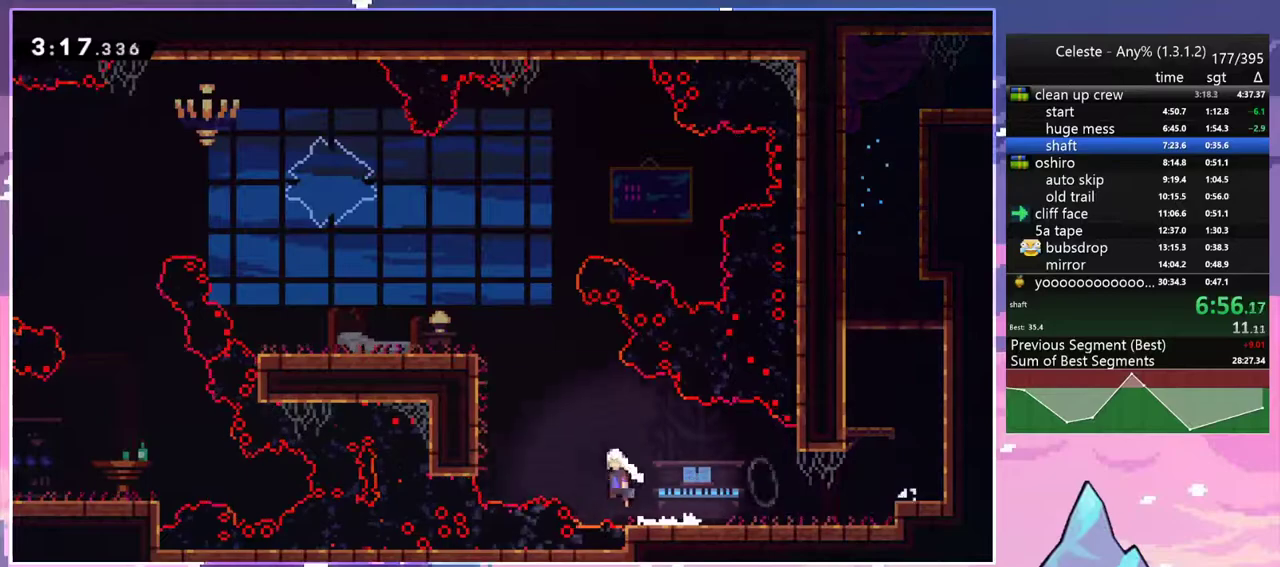
{"keys": ["left"], "events": [[67, "dash", "down"], [117, "jump2", "up"], [167, "grab", "down"], [267, "dash", "up"], [267, "jump2", "down"], [400, "up", "up"], [500, "grab", "up"], [500, "jump2", "up"]]}
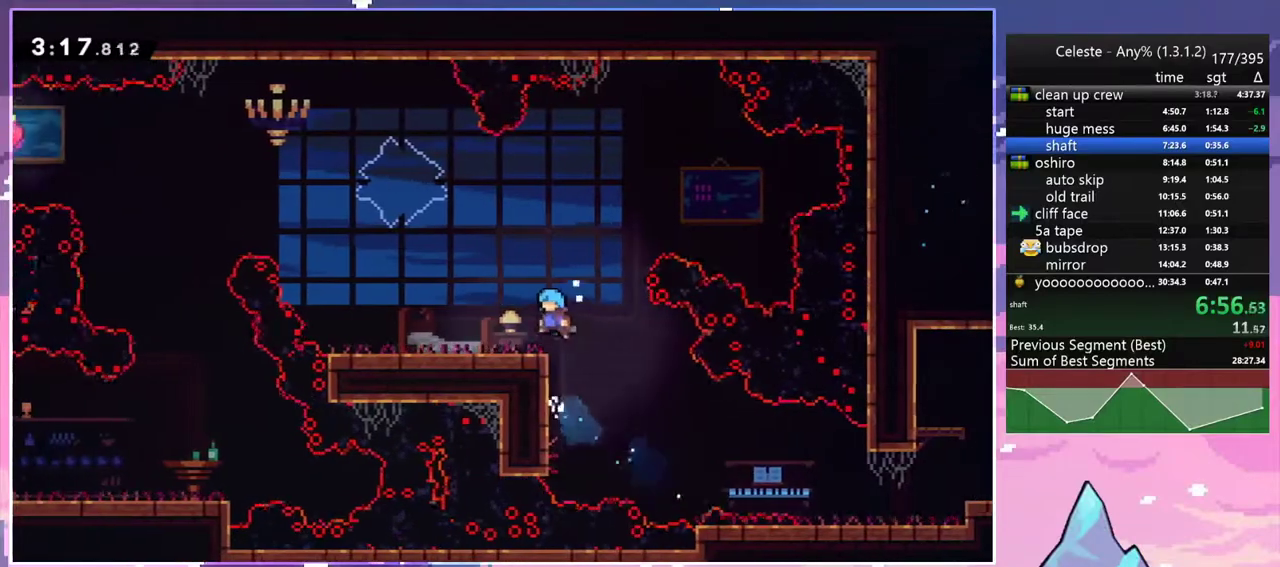
{"keys": ["left", "up"], "events": [[33, "left", "up"], [133, "left", "down"], [183, "dash", "down"], [317, "dash", "up"], [467, "up", "down"]]}
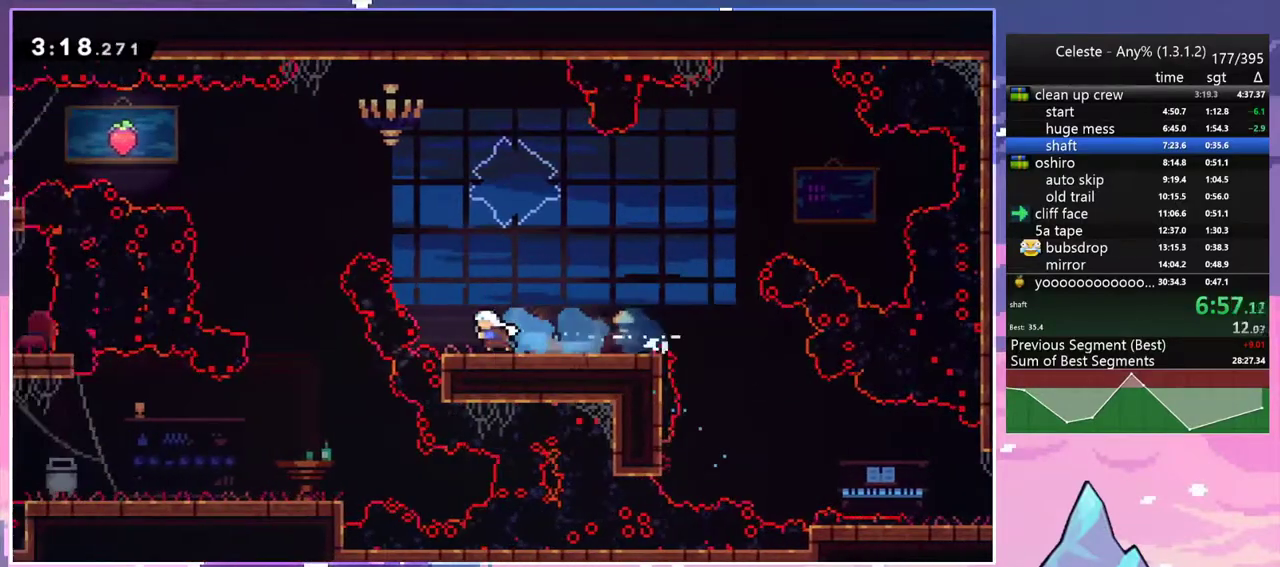
{"keys": ["down", "left"], "events": [[17, "dash", "down"], [150, "dash", "up"], [250, "up", "up"], [433, "down", "down"]]}
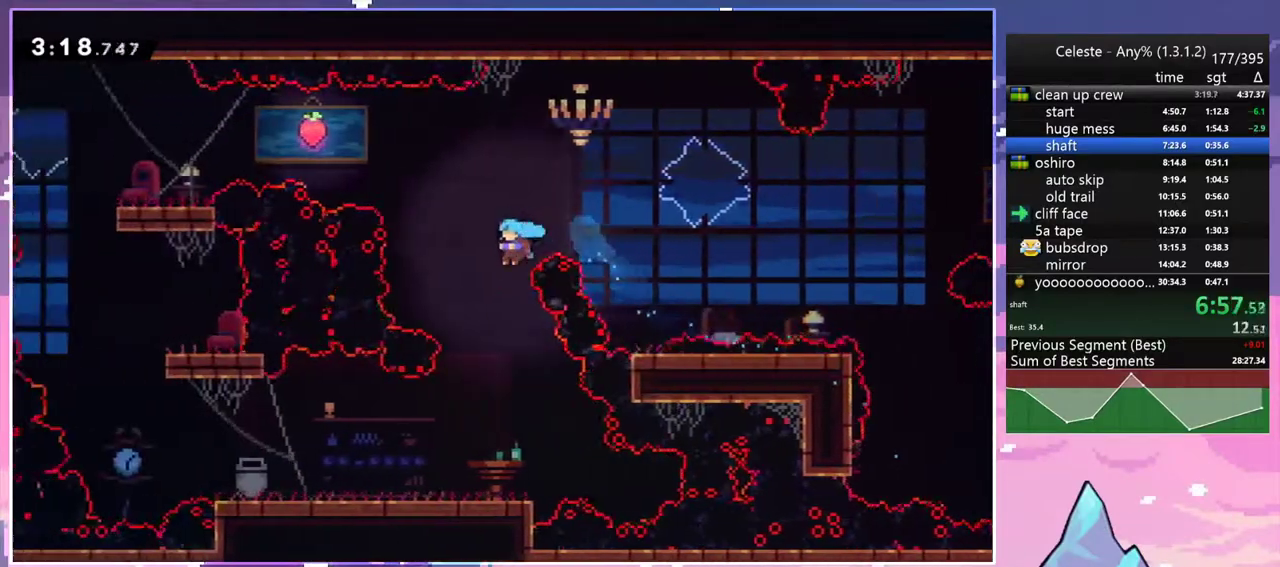
{"keys": ["dash", "down", "left"], "events": [[33, "left", "up"], [350, "left", "down"], [450, "dash", "down"]]}
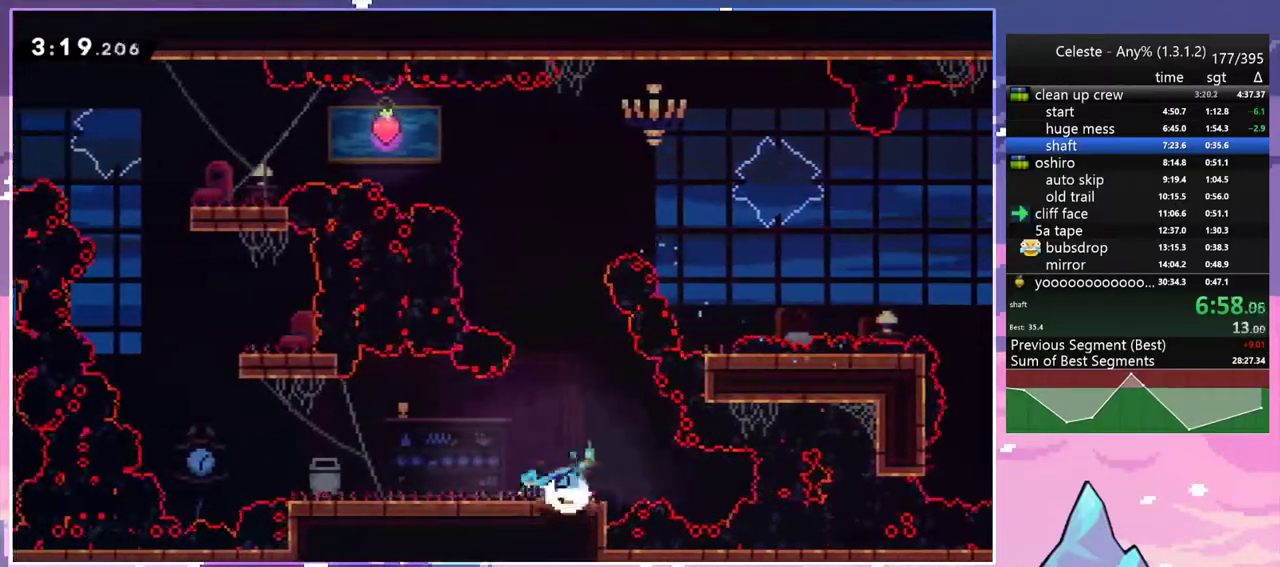
{"keys": ["dash", "up"], "events": [[83, "dash", "up"], [133, "jump2", "down"], [183, "dash", "down"], [183, "jump2", "up"], [283, "dash", "up"], [367, "down", "up"], [467, "dash", "down"], [467, "left", "up"], [467, "up", "down"]]}